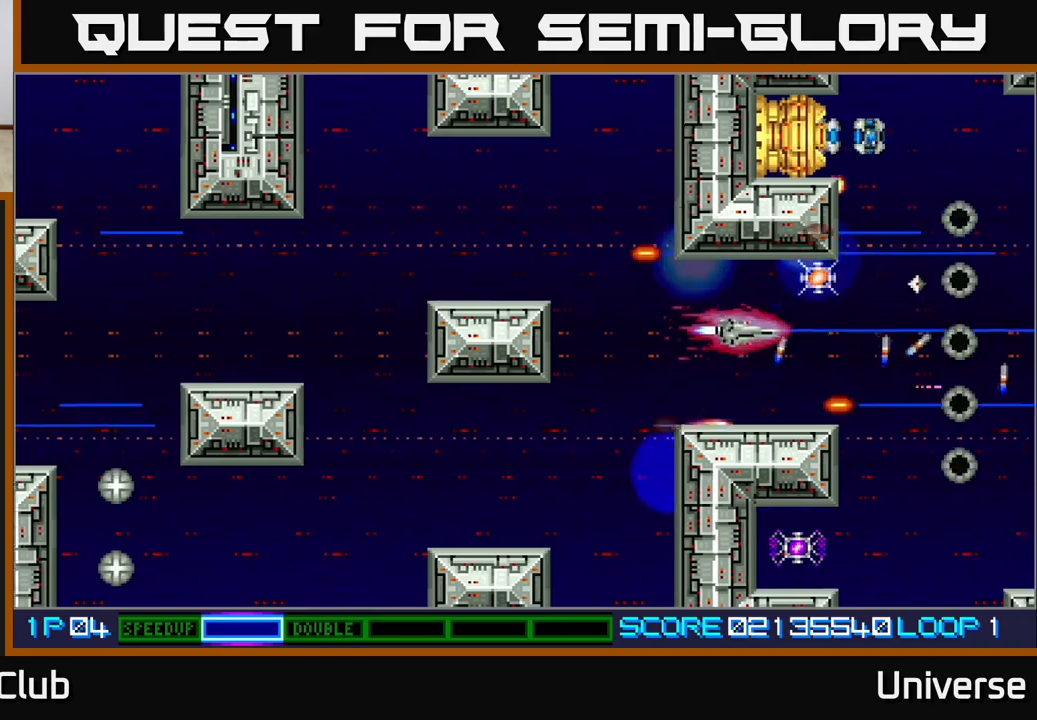
Gameplay with a controller (Xbox layout); each line is a JSON object with the inputs held at the frame after it (dt_ms = milliseconds from this image to that frame). "events" lists button and stick changes between this image and that frame as [ms after this image, input, new state], when the widget could be followed in between. Not read: right_stick.
{"dt_ms": 1000, "buttons": ["A"], "left_stick": "center"}
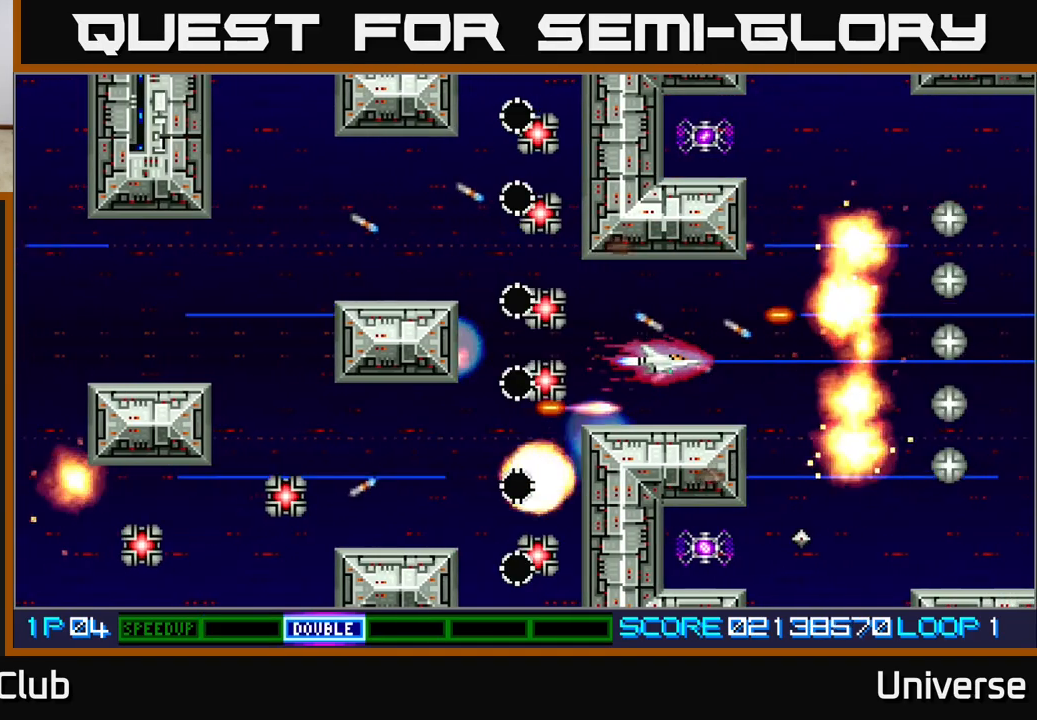
{"dt_ms": 500, "buttons": ["A"], "left_stick": "center", "events": []}
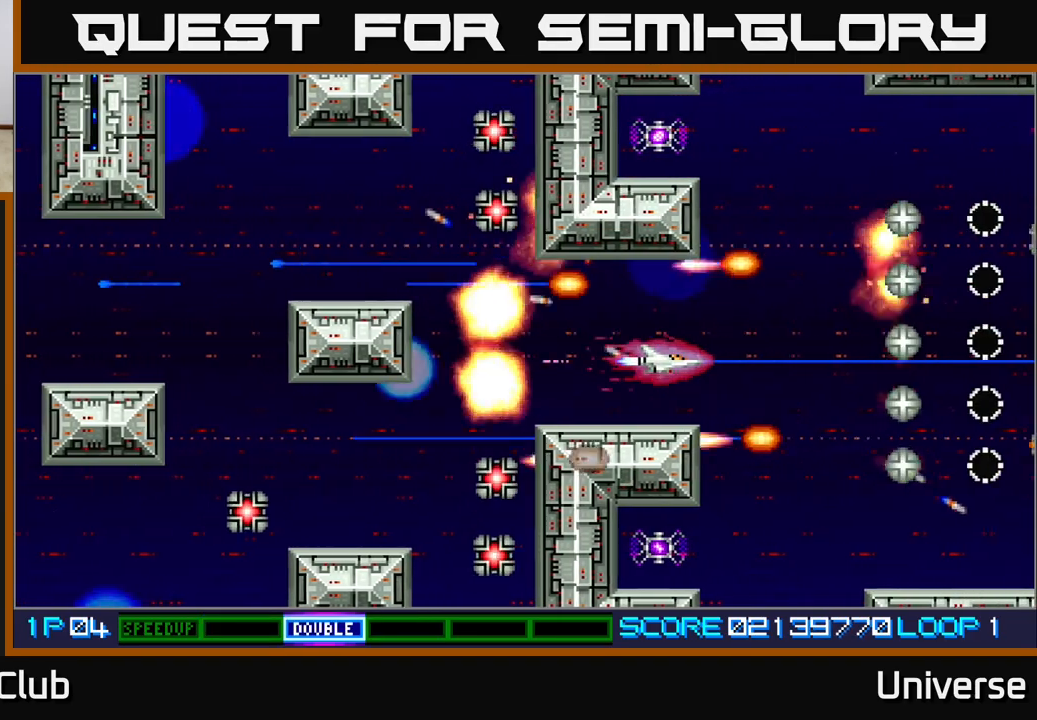
{"dt_ms": 500, "buttons": ["A"], "left_stick": "center", "events": []}
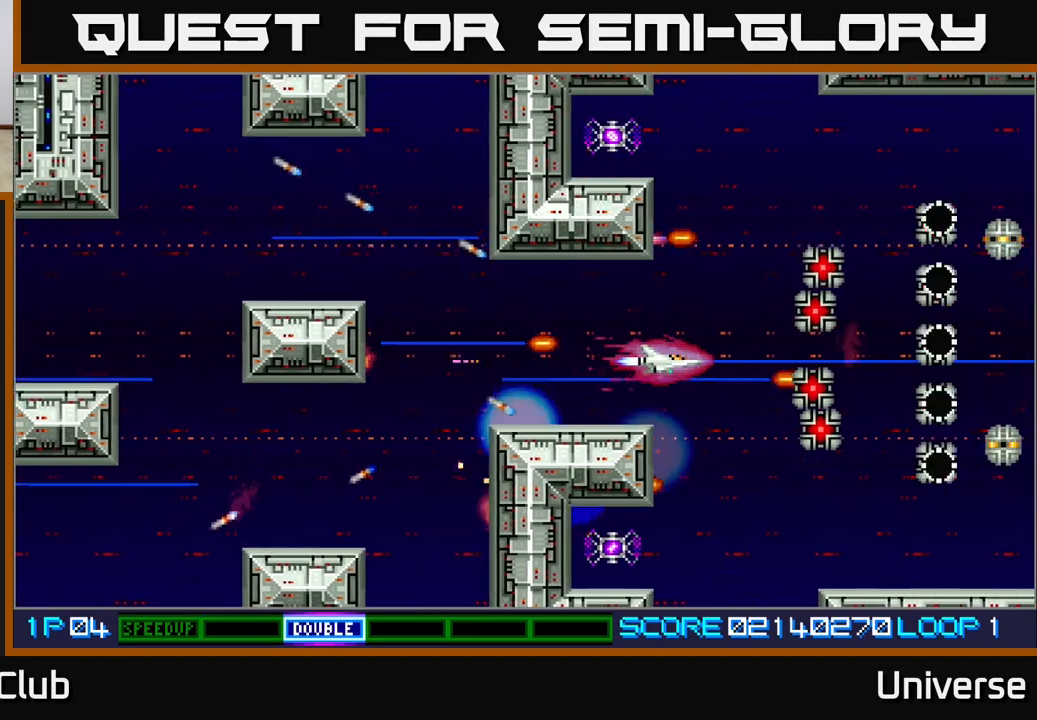
{"dt_ms": 500, "buttons": ["A"], "left_stick": "center", "events": []}
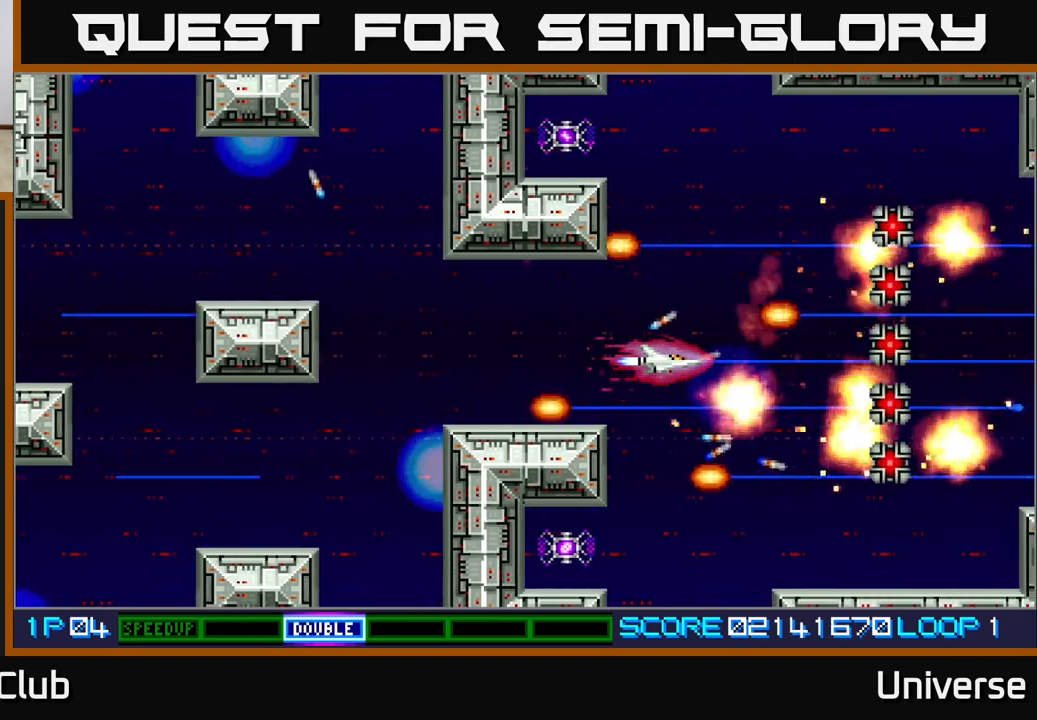
{"dt_ms": 500, "buttons": ["A", "R1", "DPAD_LEFT"], "left_stick": "center", "events": [[200, "DPAD_RIGHT", "down"], [200, "DPAD_UP", "down"], [350, "R1", "down"], [367, "DPAD_RIGHT", "up"], [433, "DPAD_LEFT", "down"], [483, "DPAD_UP", "up"]]}
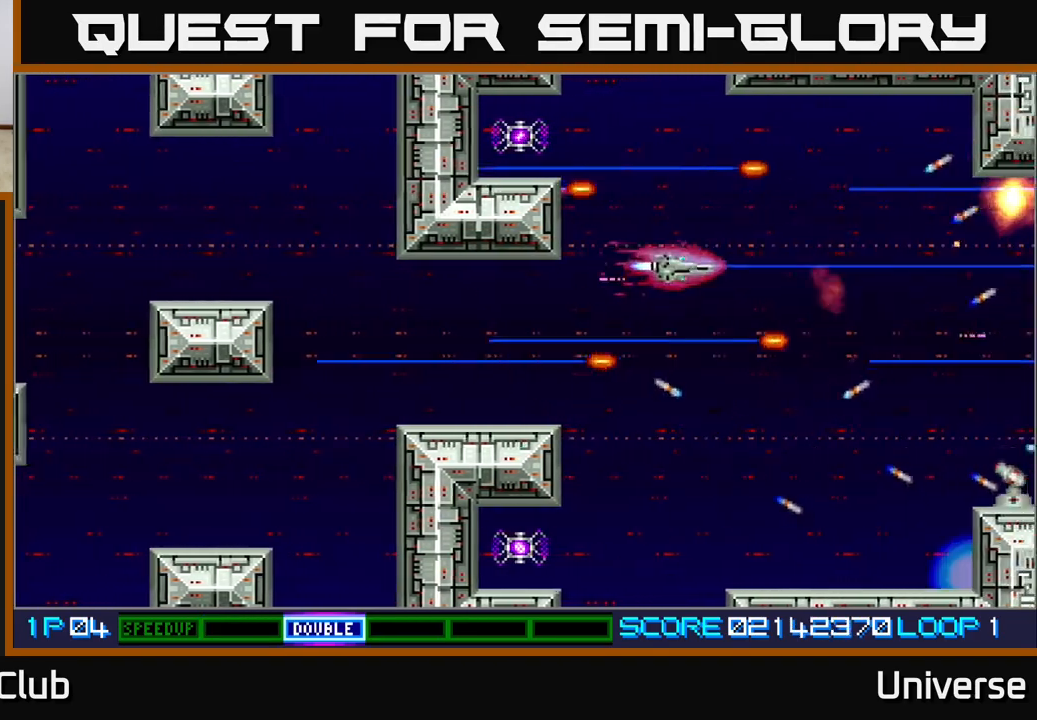
{"dt_ms": 500, "buttons": ["A"], "left_stick": "center", "events": [[33, "DPAD_DOWN", "down"], [83, "DPAD_LEFT", "up"], [100, "R1", "up"], [283, "DPAD_DOWN", "up"], [300, "DPAD_LEFT", "down"], [333, "DPAD_UP", "down"], [433, "DPAD_UP", "up"], [450, "DPAD_LEFT", "up"]]}
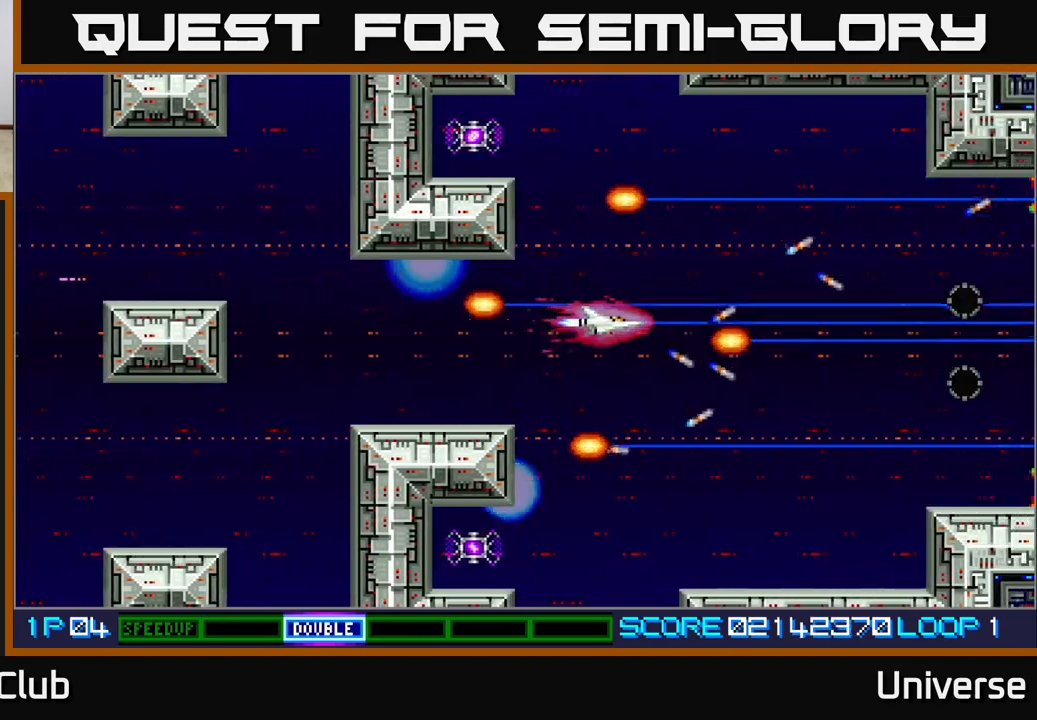
{"dt_ms": 500, "buttons": ["A", "DPAD_UP", "DPAD_LEFT"], "left_stick": "center", "events": [[233, "DPAD_RIGHT", "down"], [400, "DPAD_UP", "down"], [433, "DPAD_RIGHT", "up"], [483, "DPAD_LEFT", "down"]]}
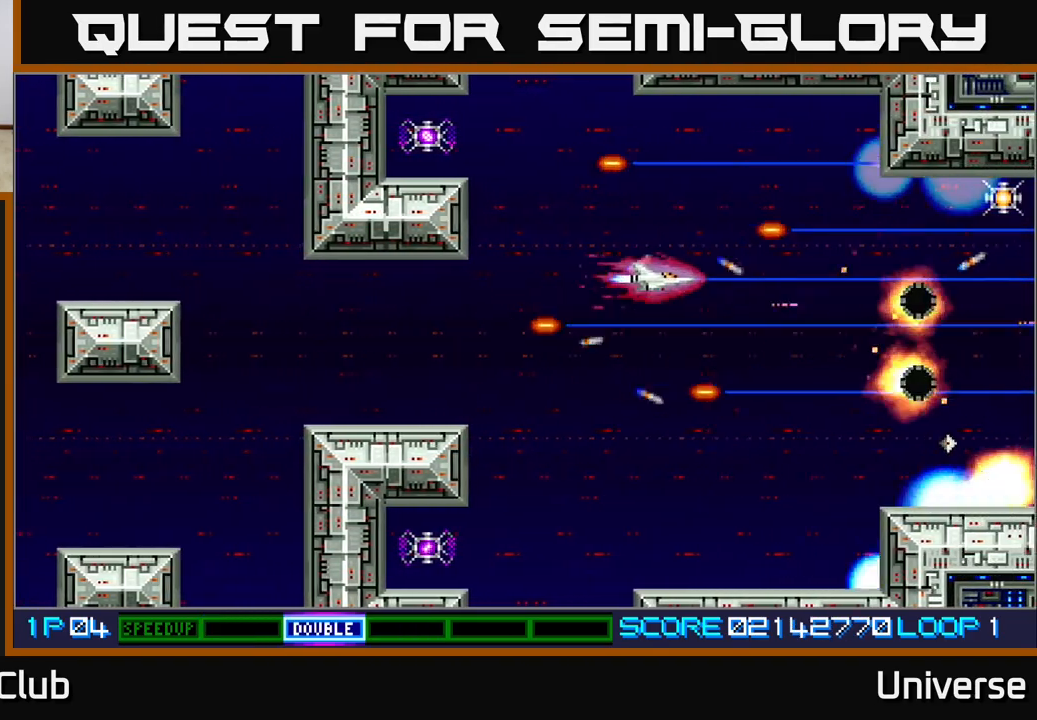
{"dt_ms": 500, "buttons": ["A", "DPAD_UP", "DPAD_LEFT"], "left_stick": "center"}
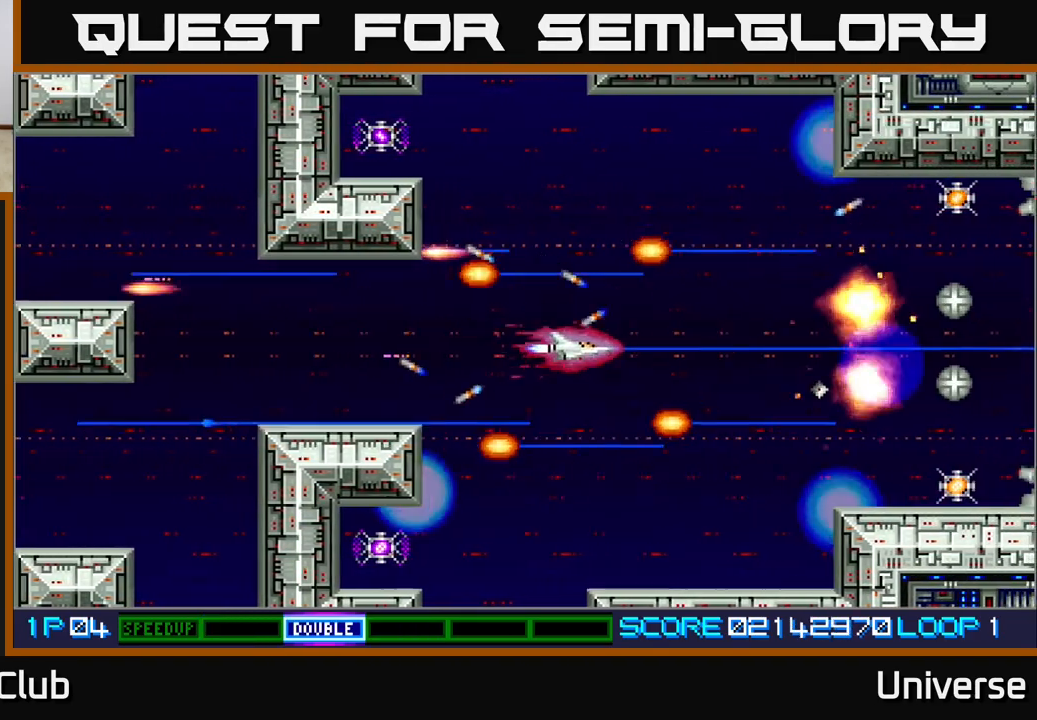
{"dt_ms": 500, "buttons": ["A", "DPAD_RIGHT"], "left_stick": "center", "events": [[67, "DPAD_LEFT", "up"], [150, "DPAD_RIGHT", "down"], [400, "DPAD_UP", "up"]]}
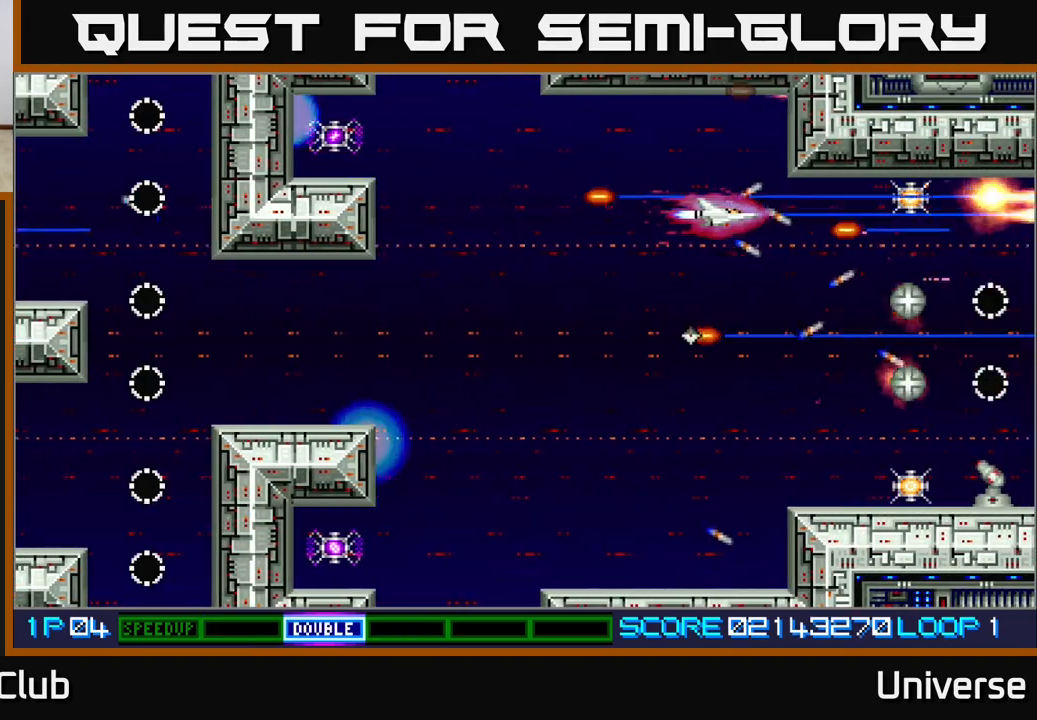
{"dt_ms": 500, "buttons": ["A", "DPAD_LEFT"], "left_stick": "center", "events": [[50, "DPAD_DOWN", "down"], [67, "DPAD_RIGHT", "up"], [350, "DPAD_LEFT", "down"], [483, "DPAD_DOWN", "up"]]}
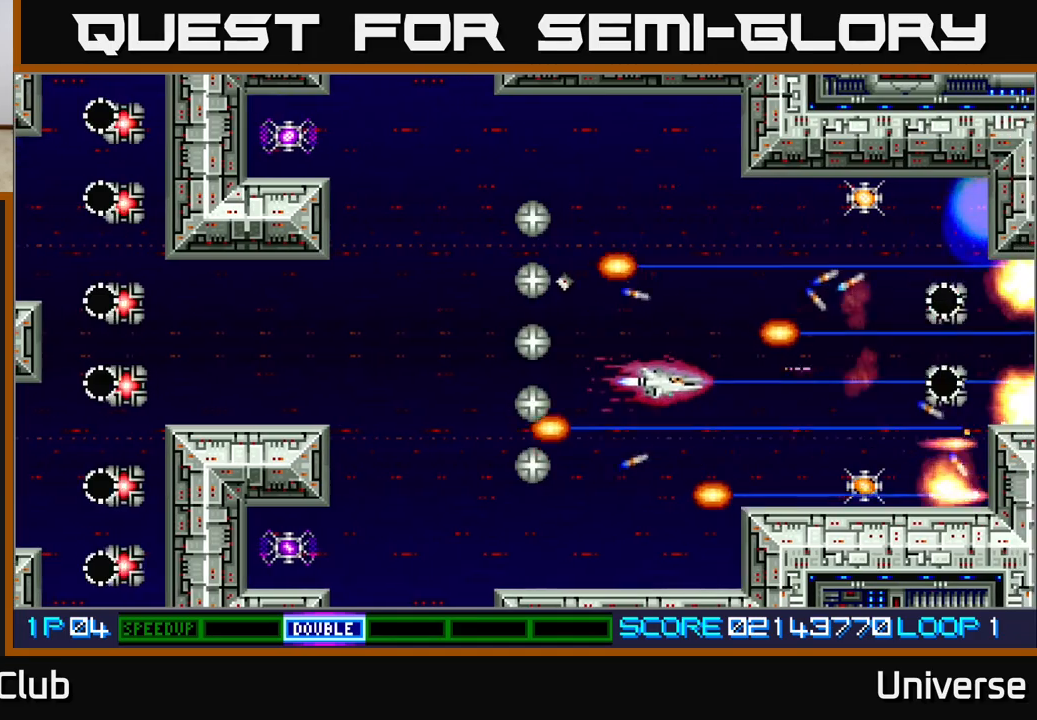
{"dt_ms": 500, "buttons": ["A", "R1", "DPAD_RIGHT"], "left_stick": "center"}
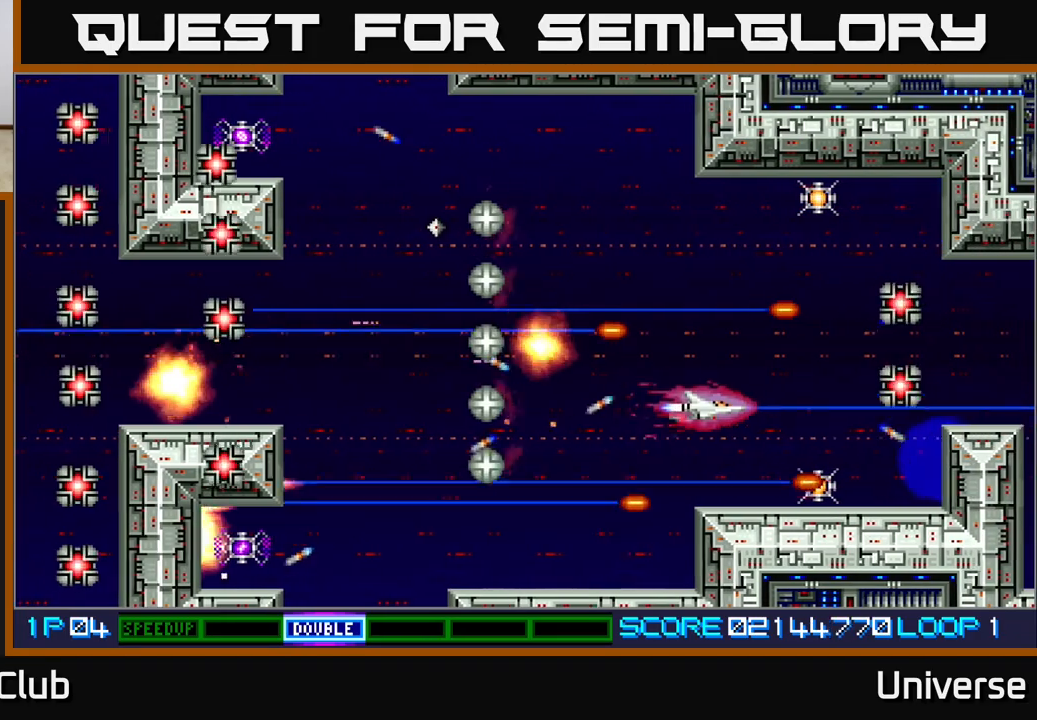
{"dt_ms": 500, "buttons": ["A", "R1", "DPAD_DOWN"], "left_stick": "center", "events": [[17, "DPAD_RIGHT", "up"], [17, "DPAD_UP", "down"], [83, "DPAD_LEFT", "down"], [383, "DPAD_LEFT", "up"], [417, "DPAD_UP", "up"], [450, "DPAD_DOWN", "down"]]}
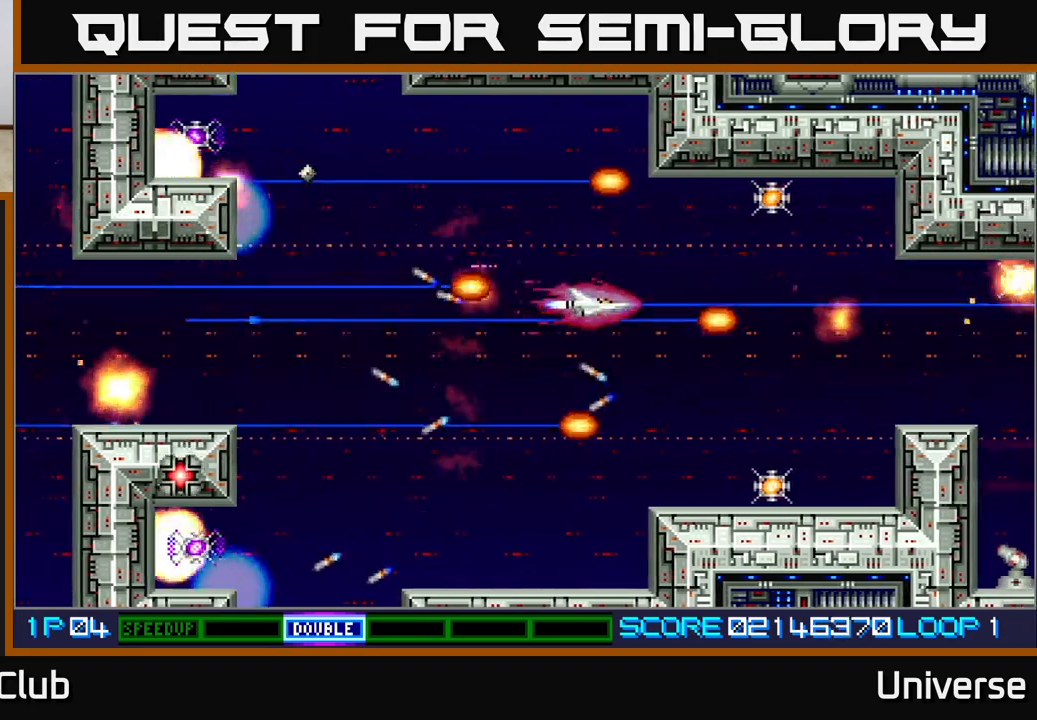
{"dt_ms": 500, "buttons": ["A", "DPAD_UP", "DPAD_RIGHT"], "left_stick": "center", "events": [[167, "DPAD_RIGHT", "down"], [183, "DPAD_DOWN", "up"], [217, "DPAD_UP", "down"], [233, "DPAD_RIGHT", "up"], [367, "DPAD_RIGHT", "down"], [467, "R1", "up"]]}
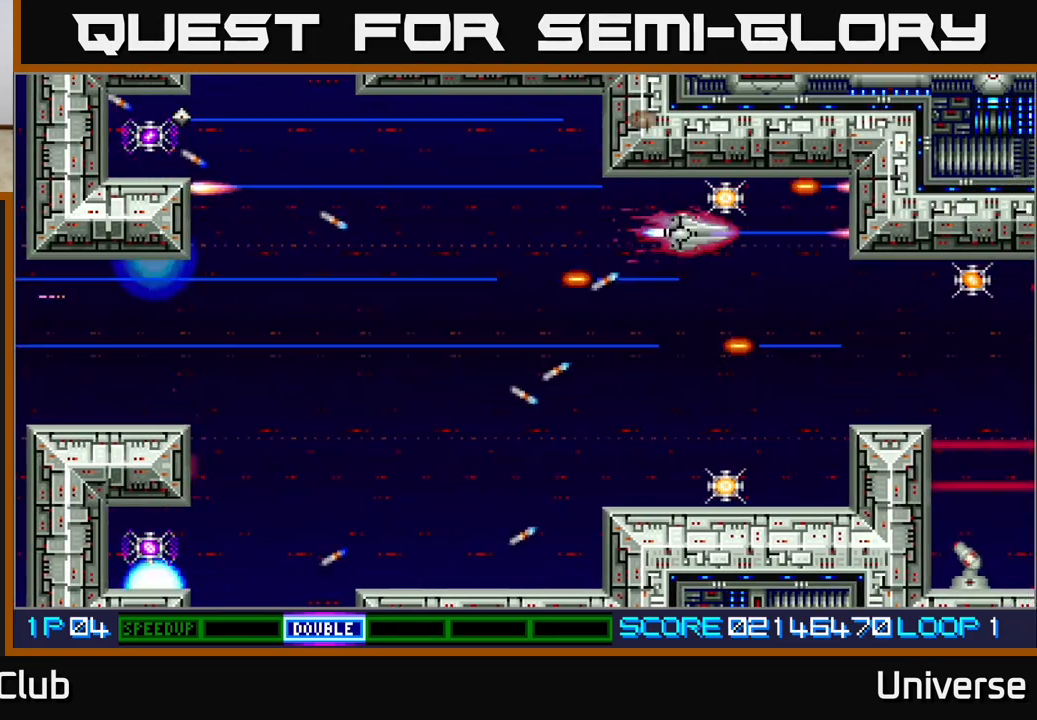
{"dt_ms": 500, "buttons": ["A", "DPAD_DOWN"], "left_stick": "center", "events": [[100, "DPAD_UP", "up"], [117, "DPAD_DOWN", "down"], [117, "DPAD_RIGHT", "up"], [367, "R1", "down"], [500, "R1", "up"]]}
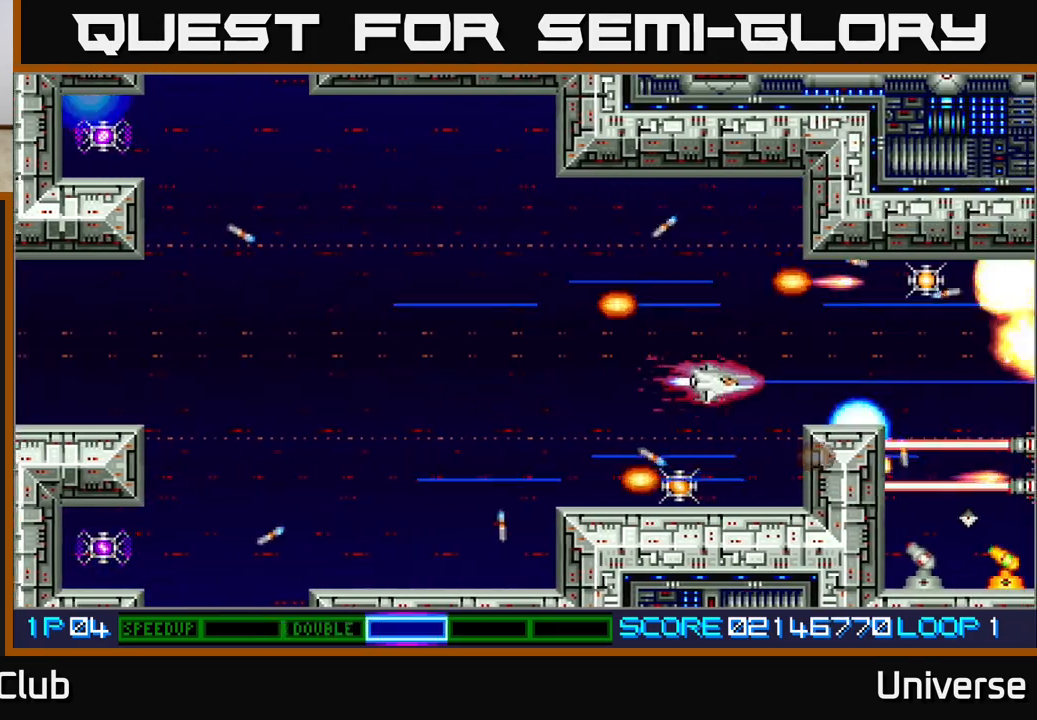
{"dt_ms": 500, "buttons": ["A", "DPAD_UP"], "left_stick": "center", "events": [[200, "DPAD_LEFT", "down"], [283, "DPAD_DOWN", "up"], [367, "DPAD_UP", "down"], [467, "DPAD_LEFT", "up"]]}
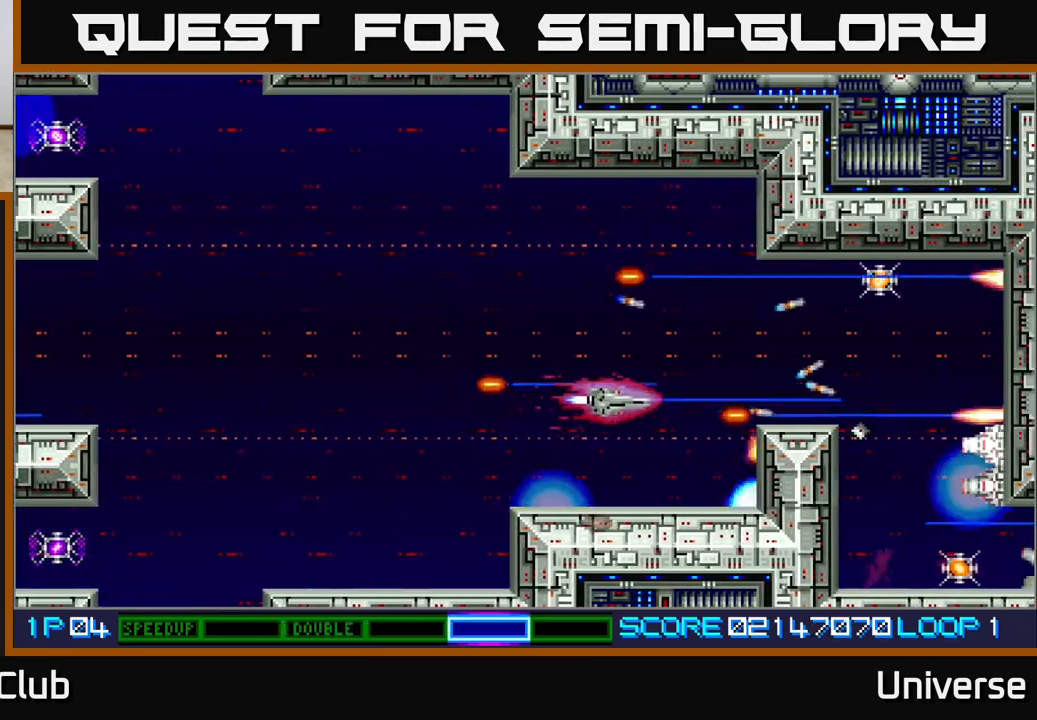
{"dt_ms": 500, "buttons": ["A", "DPAD_UP"], "left_stick": "center", "events": [[17, "R1", "down"], [50, "DPAD_RIGHT", "down"], [167, "DPAD_UP", "up"], [383, "R1", "up"], [433, "DPAD_UP", "down"], [483, "DPAD_RIGHT", "up"]]}
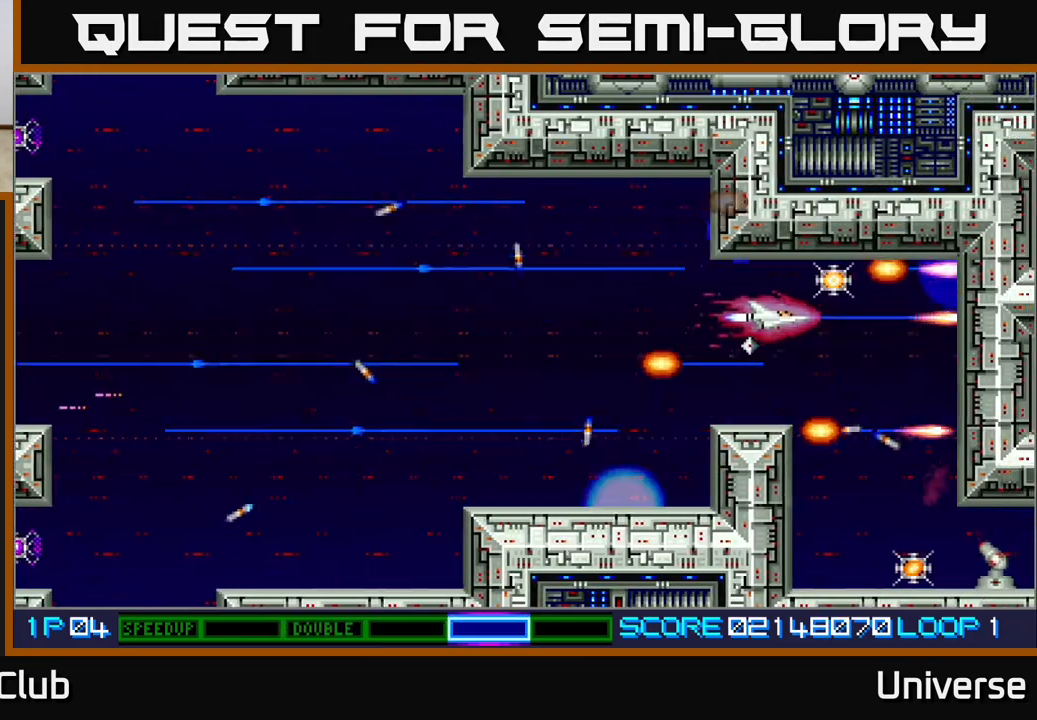
{"dt_ms": 500, "buttons": ["A", "R1", "DPAD_DOWN"], "left_stick": "center", "events": [[67, "DPAD_RIGHT", "down"], [100, "DPAD_UP", "up"], [150, "DPAD_DOWN", "down"], [183, "R1", "down"], [217, "DPAD_RIGHT", "up"], [300, "DPAD_LEFT", "down"], [383, "DPAD_LEFT", "up"]]}
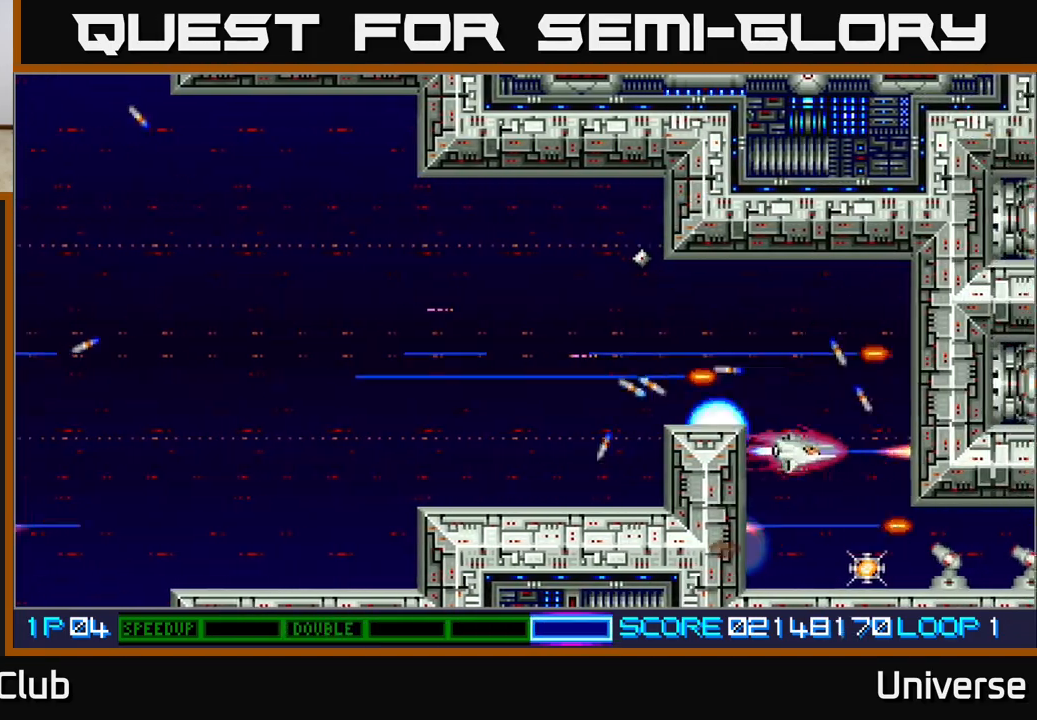
{"dt_ms": 500, "buttons": ["A"], "left_stick": "center", "events": [[200, "DPAD_LEFT", "down"], [200, "R1", "up"], [233, "DPAD_DOWN", "up"], [333, "DPAD_LEFT", "up"]]}
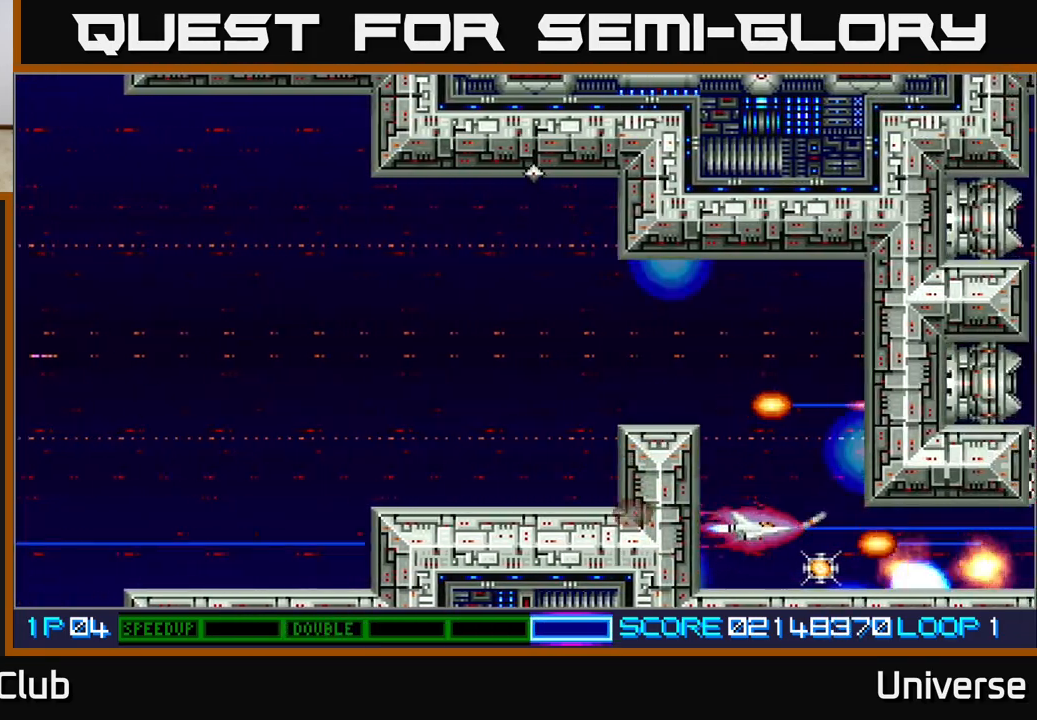
{"dt_ms": 500, "buttons": ["A", "DPAD_UP"], "left_stick": "center", "events": [[50, "DPAD_DOWN", "down"], [133, "DPAD_DOWN", "up"], [500, "DPAD_UP", "down"]]}
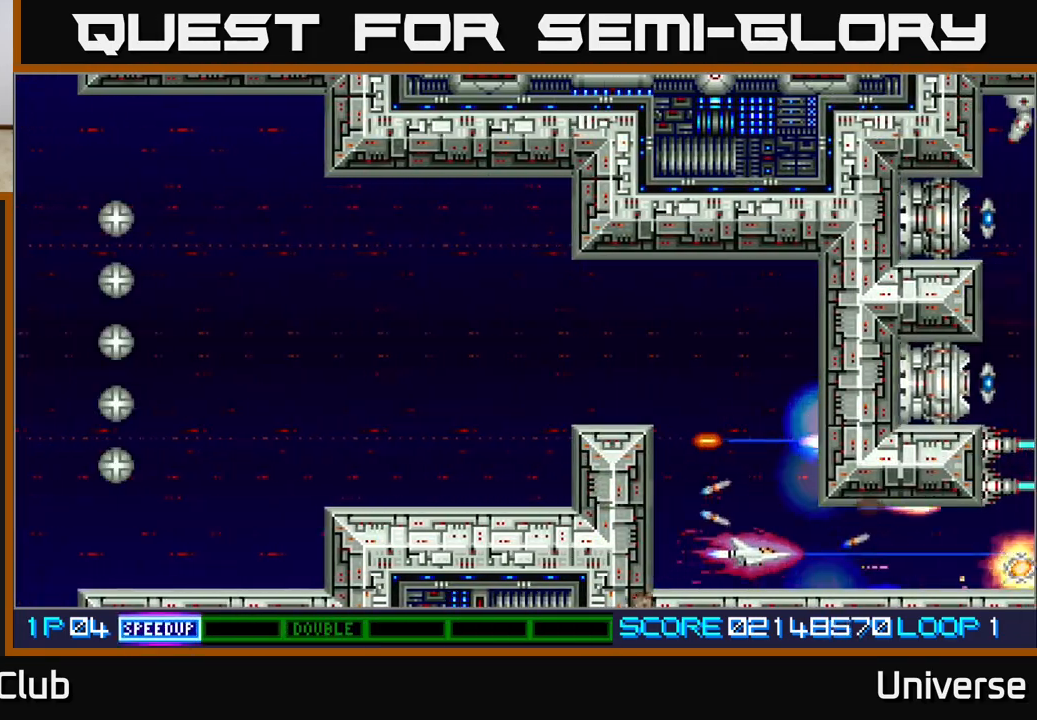
{"dt_ms": 1000, "buttons": ["A", "R1", "DPAD_DOWN"], "left_stick": "center"}
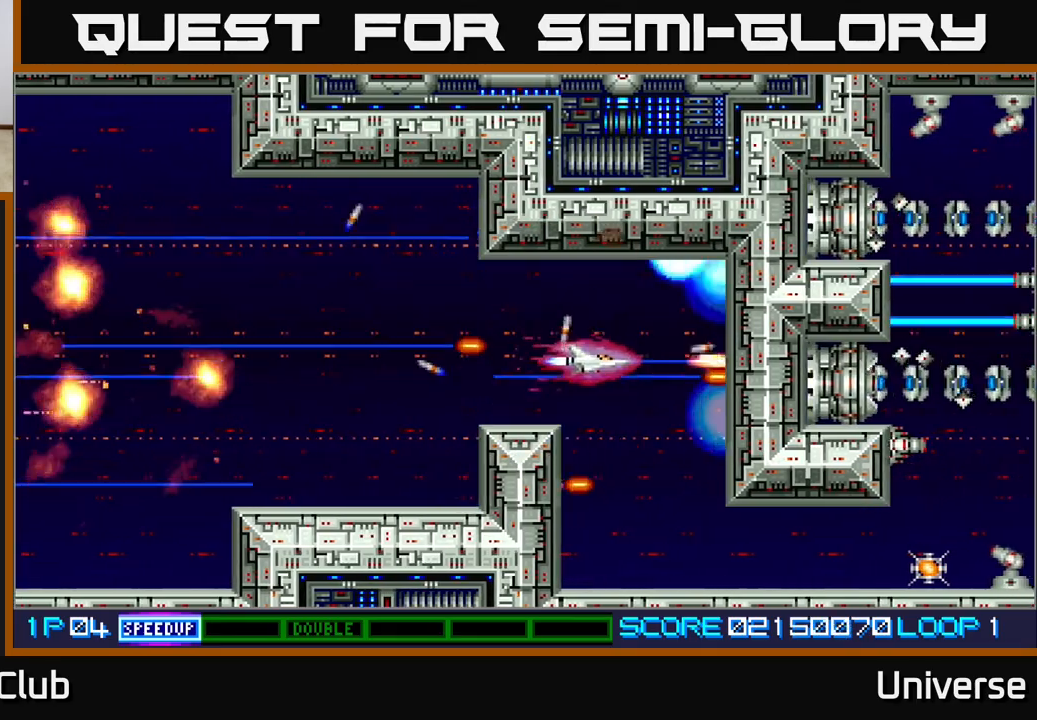
{"dt_ms": 500, "buttons": ["A", "DPAD_DOWN"], "left_stick": "center", "events": [[67, "DPAD_RIGHT", "down"], [67, "R1", "up"], [100, "DPAD_DOWN", "up"], [133, "DPAD_DOWN", "down"], [183, "DPAD_RIGHT", "up"], [217, "DPAD_LEFT", "down"], [283, "DPAD_LEFT", "up"], [367, "DPAD_RIGHT", "down"], [450, "DPAD_RIGHT", "up"]]}
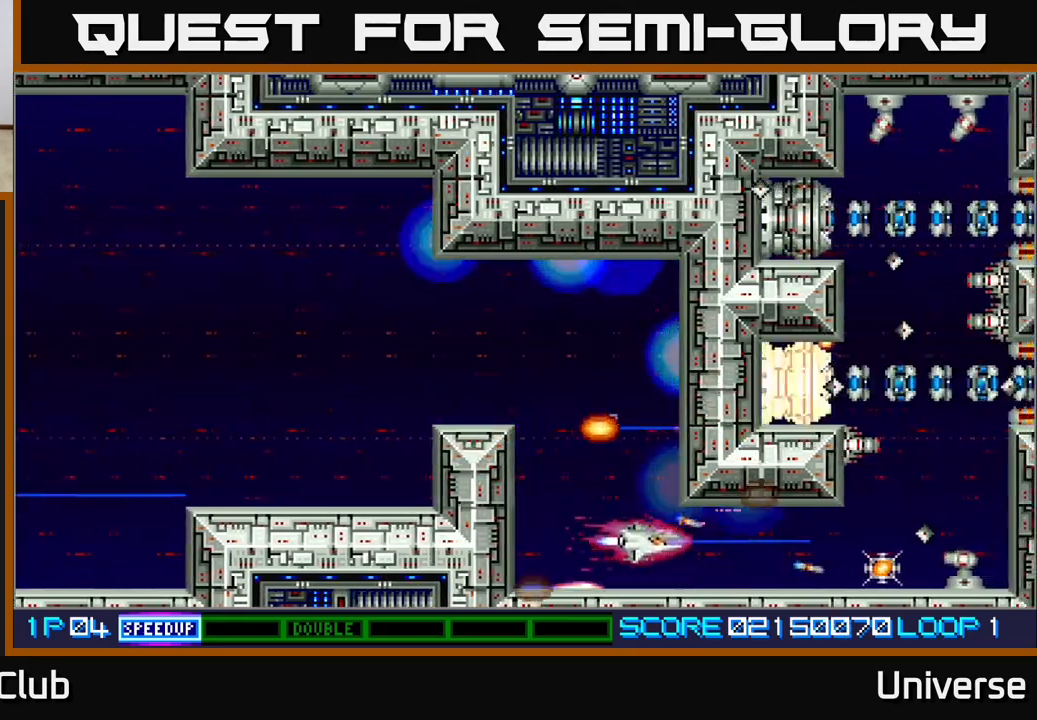
{"dt_ms": 500, "buttons": ["A"], "left_stick": "center", "events": [[33, "DPAD_RIGHT", "down"], [83, "DPAD_DOWN", "up"], [417, "DPAD_RIGHT", "up"]]}
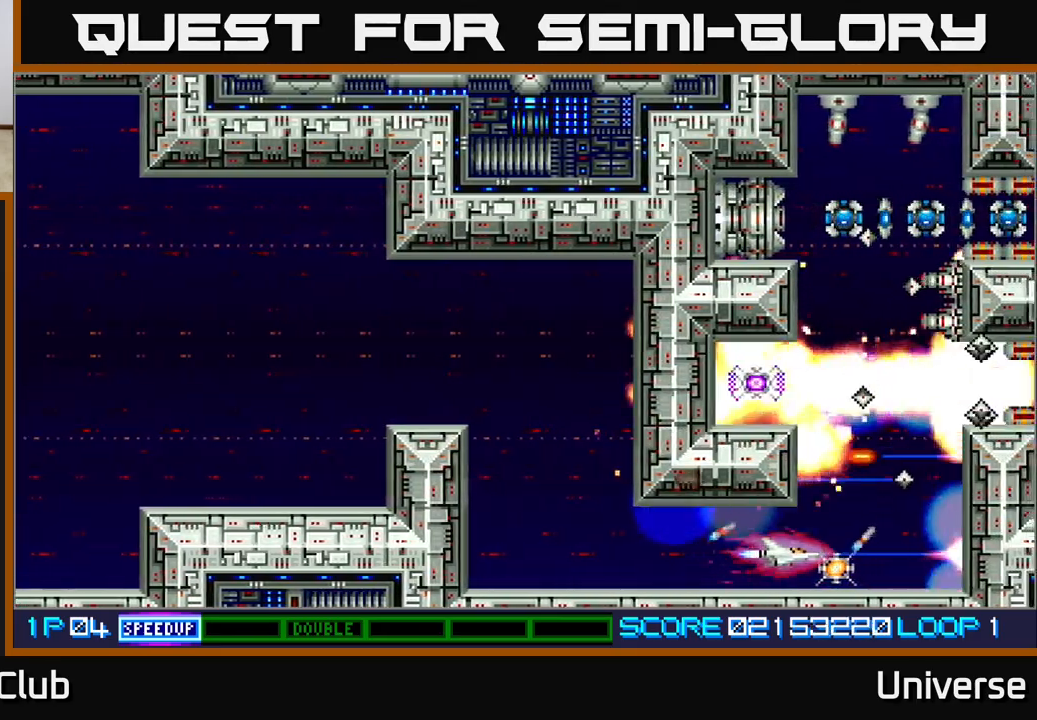
{"dt_ms": 500, "buttons": ["A"], "left_stick": "center", "events": [[200, "DPAD_LEFT", "down"], [317, "DPAD_LEFT", "up"]]}
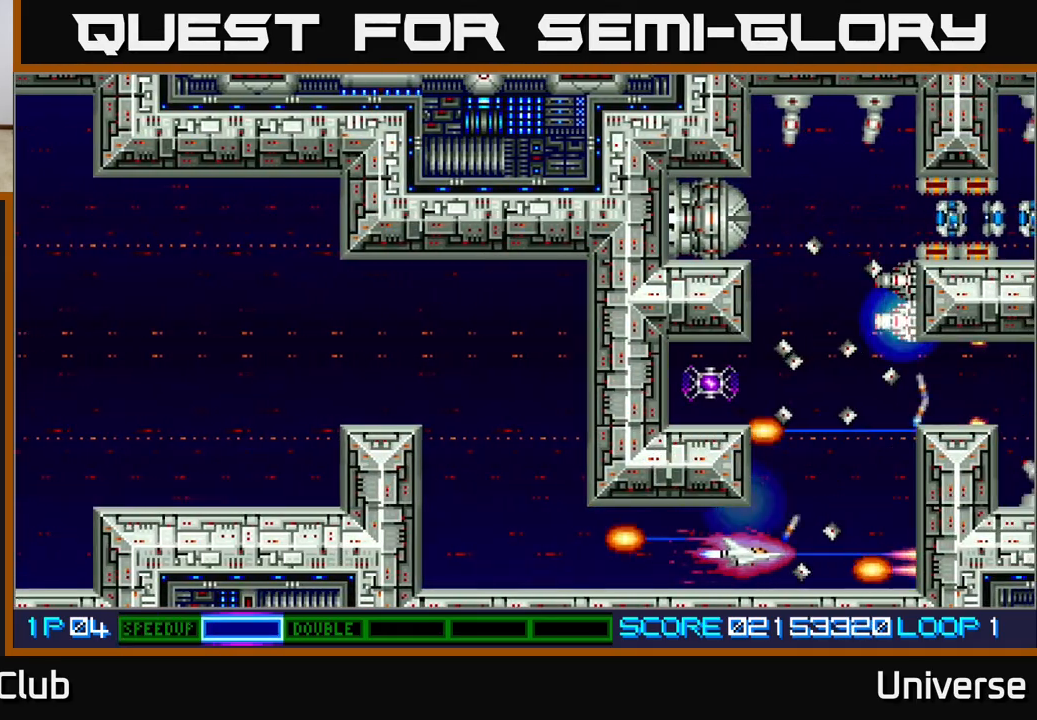
{"dt_ms": 500, "buttons": ["A"], "left_stick": "center", "events": [[150, "DPAD_UP", "down"], [233, "DPAD_RIGHT", "down"], [250, "DPAD_UP", "up"], [350, "DPAD_RIGHT", "up"]]}
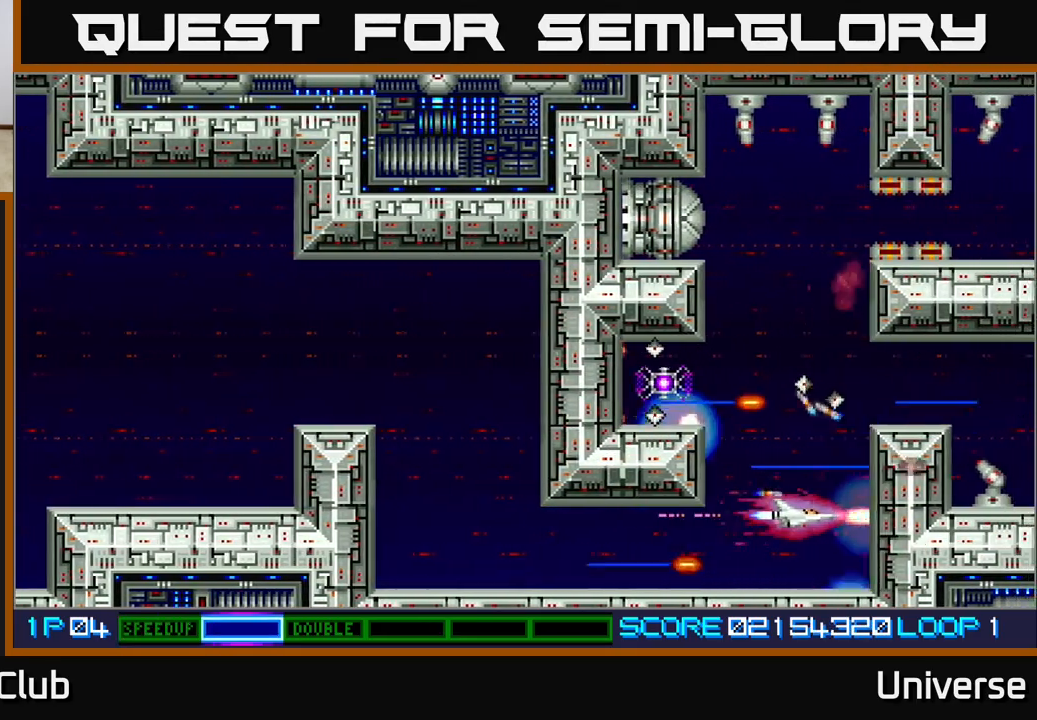
{"dt_ms": 500, "buttons": ["A", "R1", "DPAD_UP"], "left_stick": "center", "events": [[50, "DPAD_LEFT", "down"], [167, "DPAD_LEFT", "up"], [267, "DPAD_UP", "down"], [317, "DPAD_LEFT", "down"], [400, "DPAD_LEFT", "up"], [500, "R1", "down"]]}
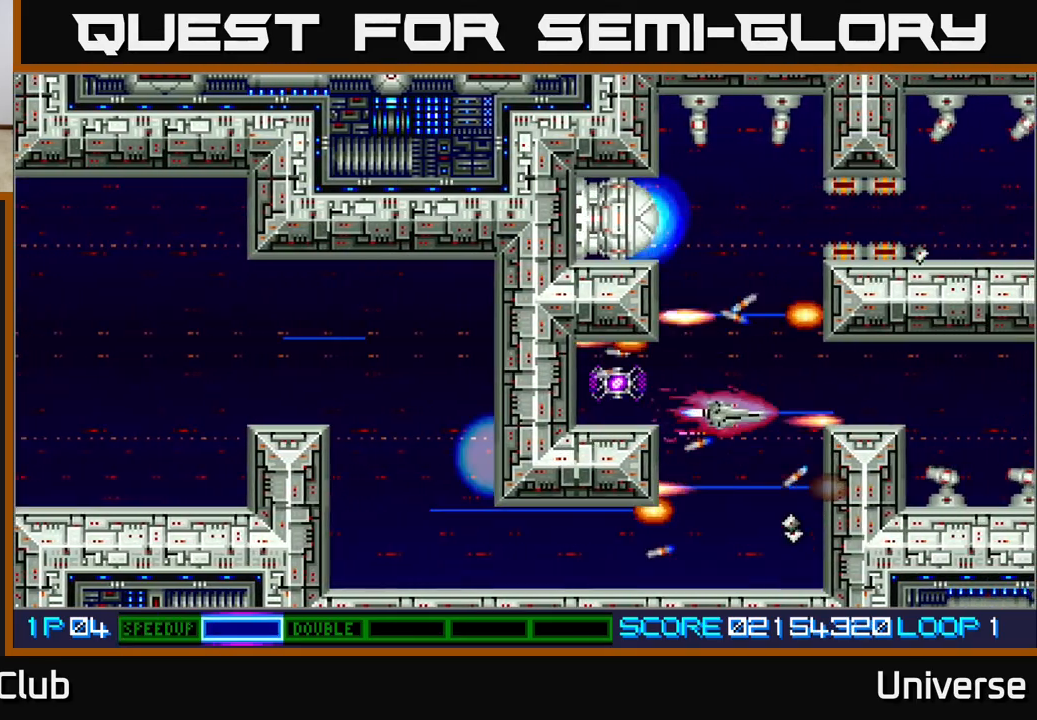
{"dt_ms": 500, "buttons": ["A", "R1", "DPAD_UP"], "left_stick": "center", "events": [[317, "DPAD_LEFT", "down"], [417, "DPAD_LEFT", "up"]]}
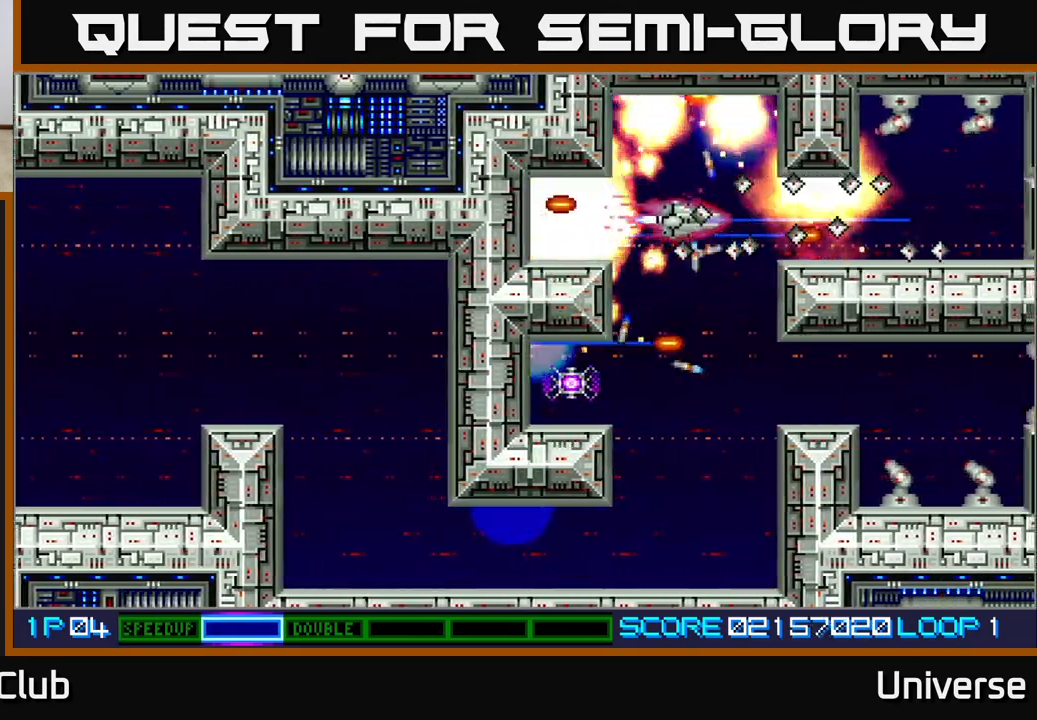
{"dt_ms": 500, "buttons": ["A"], "left_stick": "center", "events": [[67, "DPAD_LEFT", "down"], [67, "DPAD_UP", "up"], [83, "R1", "up"], [117, "DPAD_DOWN", "down"], [183, "DPAD_LEFT", "up"], [200, "DPAD_DOWN", "up"]]}
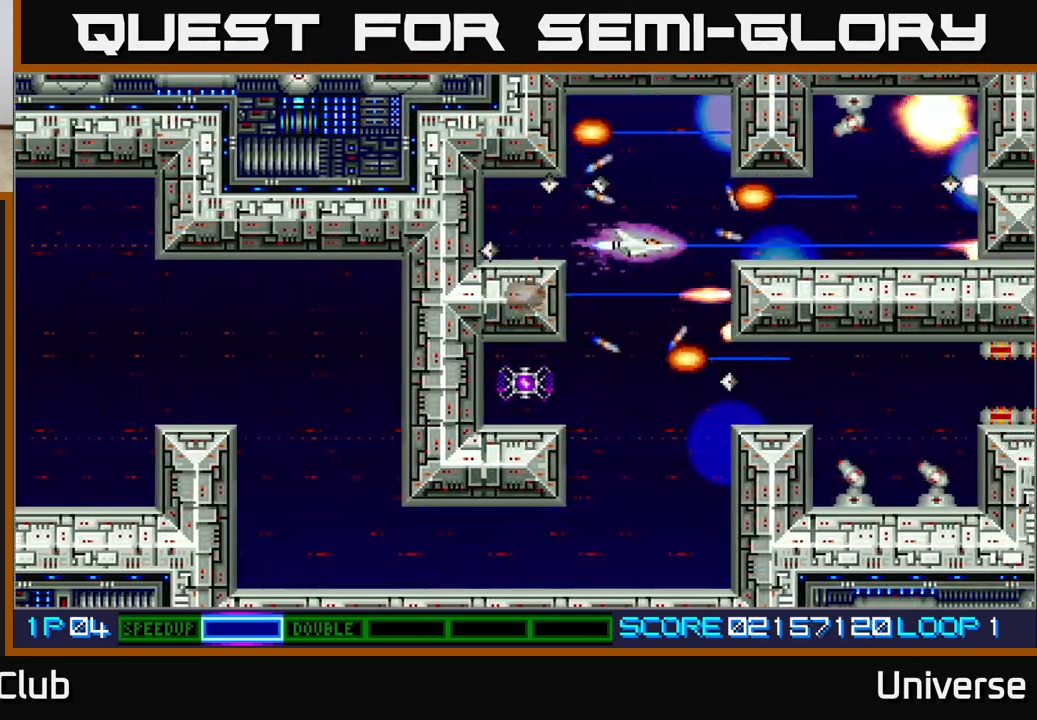
{"dt_ms": 1000, "buttons": ["A", "DPAD_DOWN"], "left_stick": "center"}
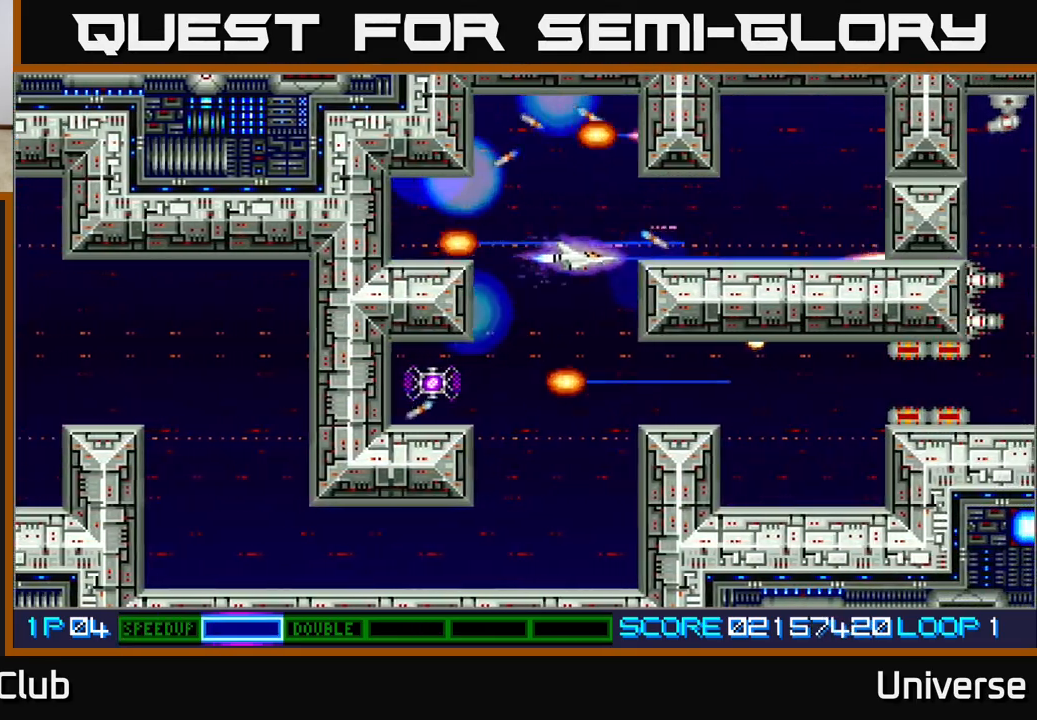
{"dt_ms": 500, "buttons": ["A"], "left_stick": "center", "events": [[367, "DPAD_DOWN", "up"]]}